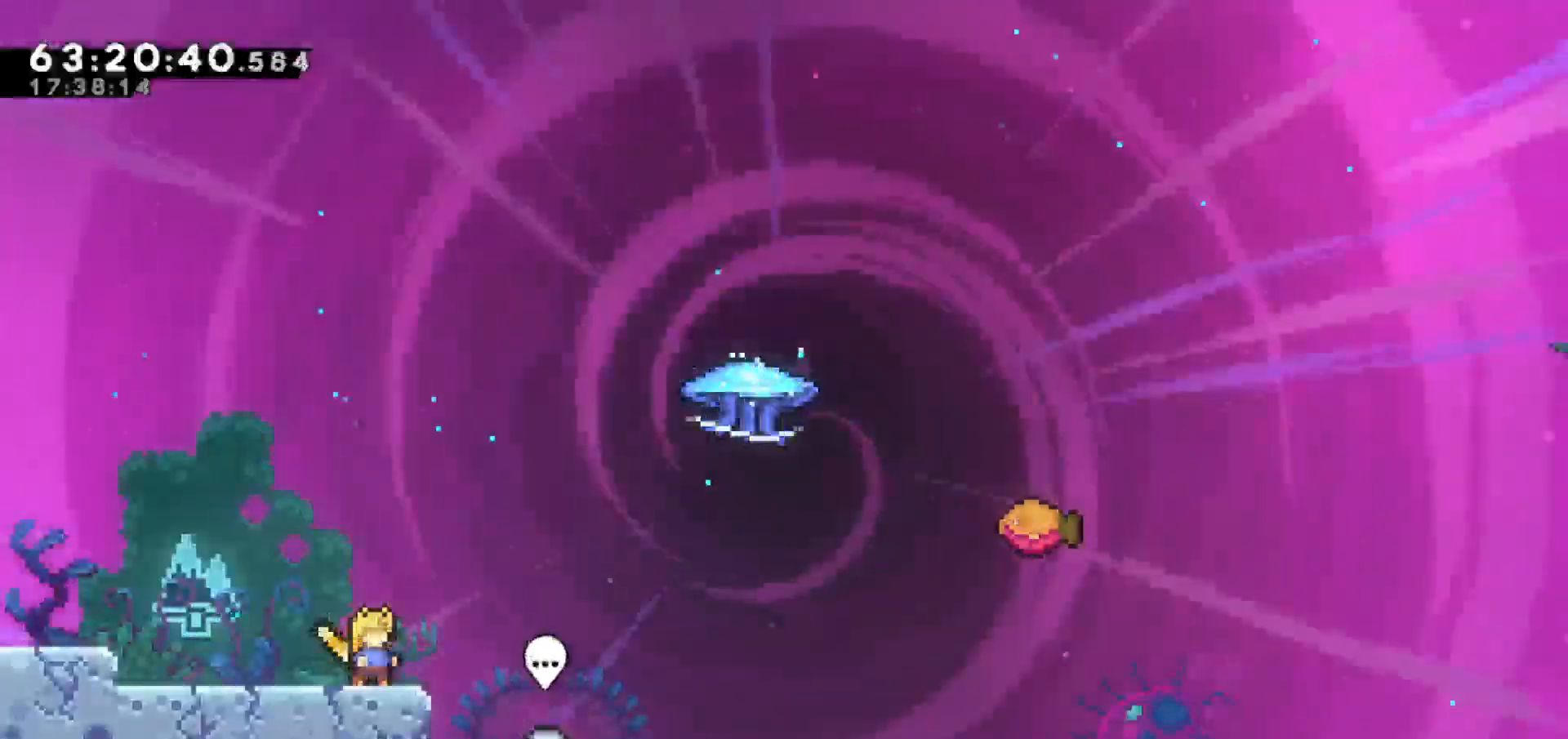
Gameplay with keyboard; each line is a JSON object with the keys held at the frame after it. "events" lists presses ("down") and releases ("up") of "dash", "demo", "down", "escape", "grab", "jump", "jump2", "left", "return", "right", "talk" and "up" between this image and that frame as [ms after this image, input, new state], when the widget could be followed in between. No other keys are recorded. Mouse input is not recorded. Key names are as the overlay labels them; some are game actions (e.g. jump) rather than physical keys.
{"keys": ["jump", "right"], "events": [[217, "right", "down"], [417, "jump", "down"]]}
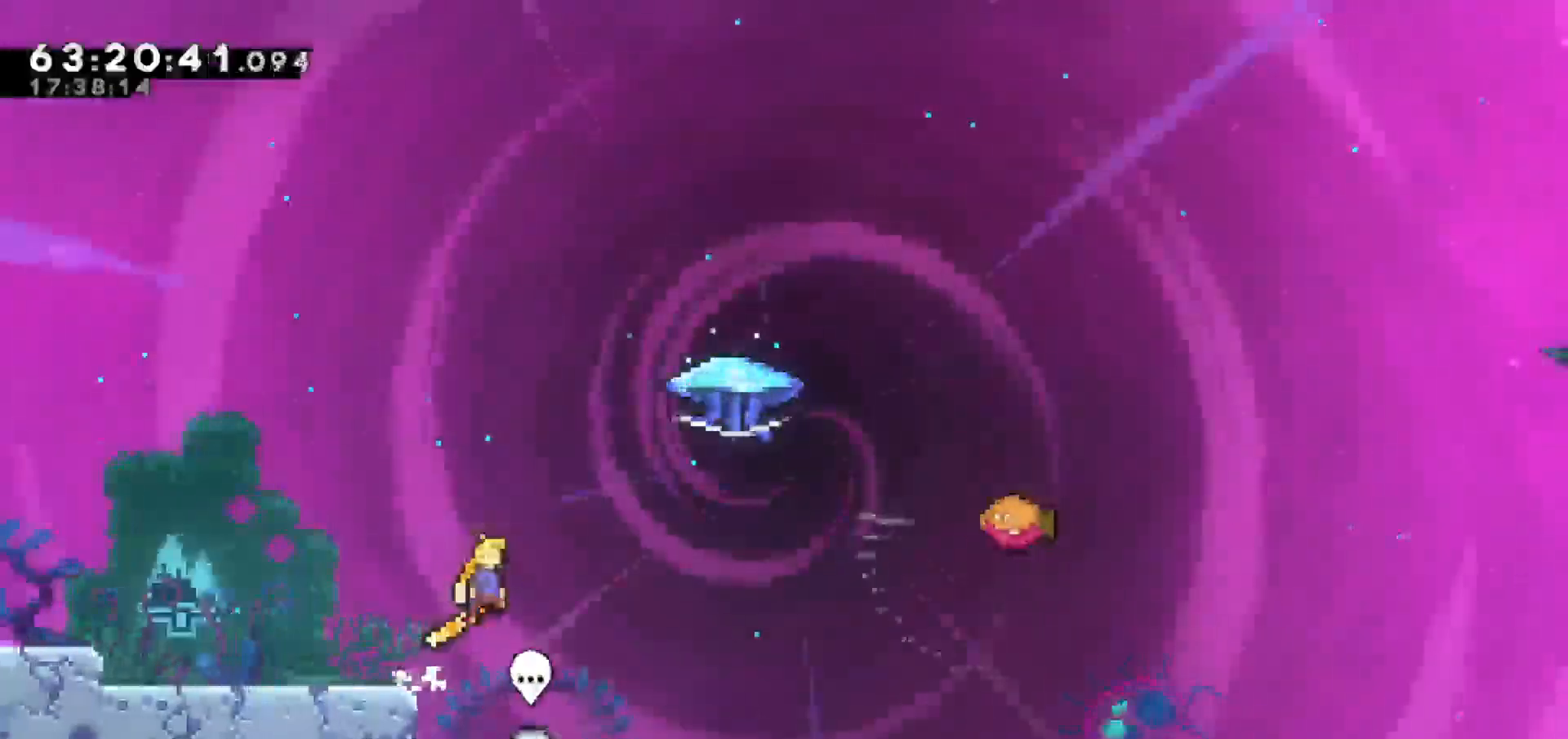
{"keys": ["dash", "grab", "right", "up"], "events": [[183, "jump", "up"], [233, "up", "down"], [283, "dash", "down"], [433, "grab", "down"]]}
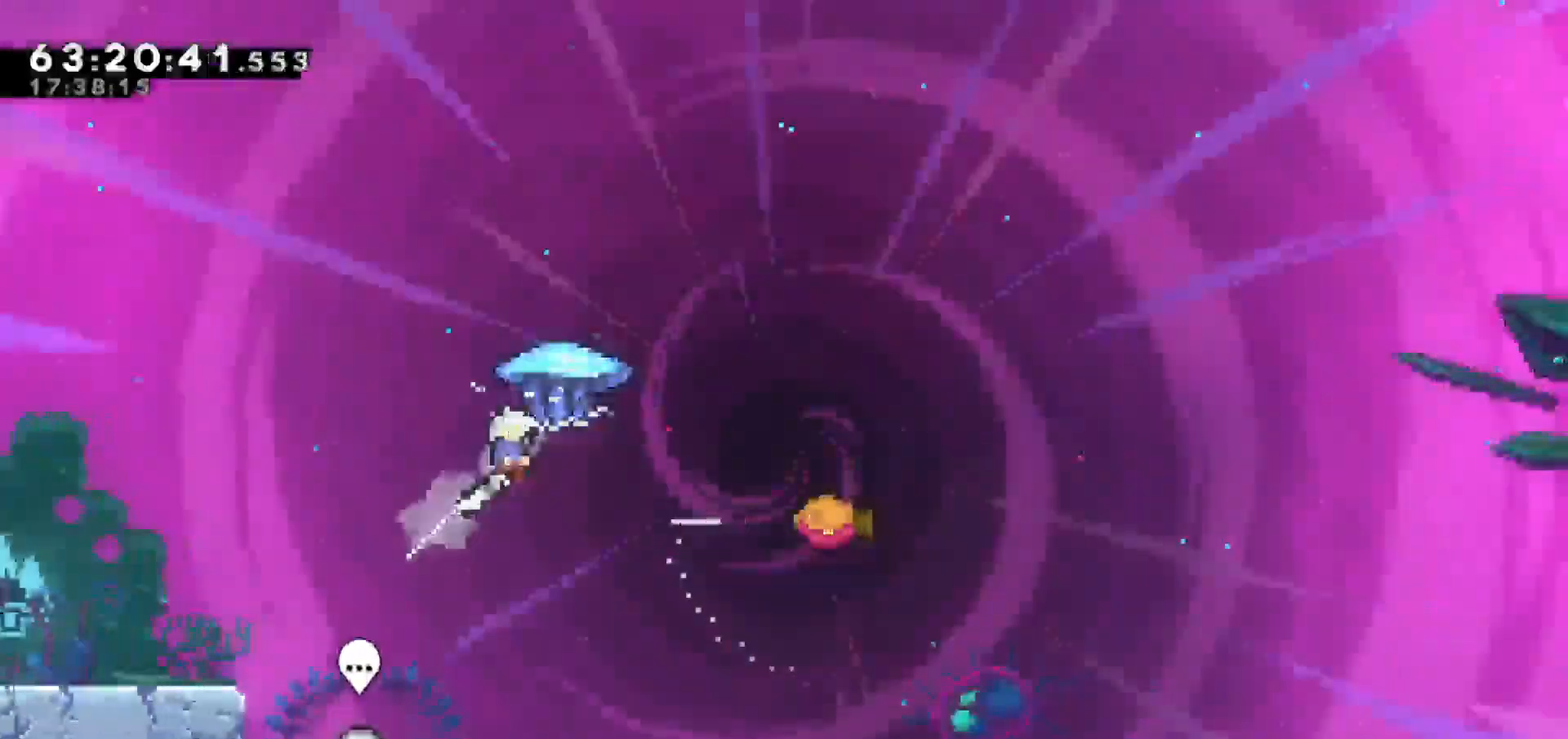
{"keys": ["grab"], "events": [[17, "dash", "up"], [267, "up", "up"], [500, "right", "up"]]}
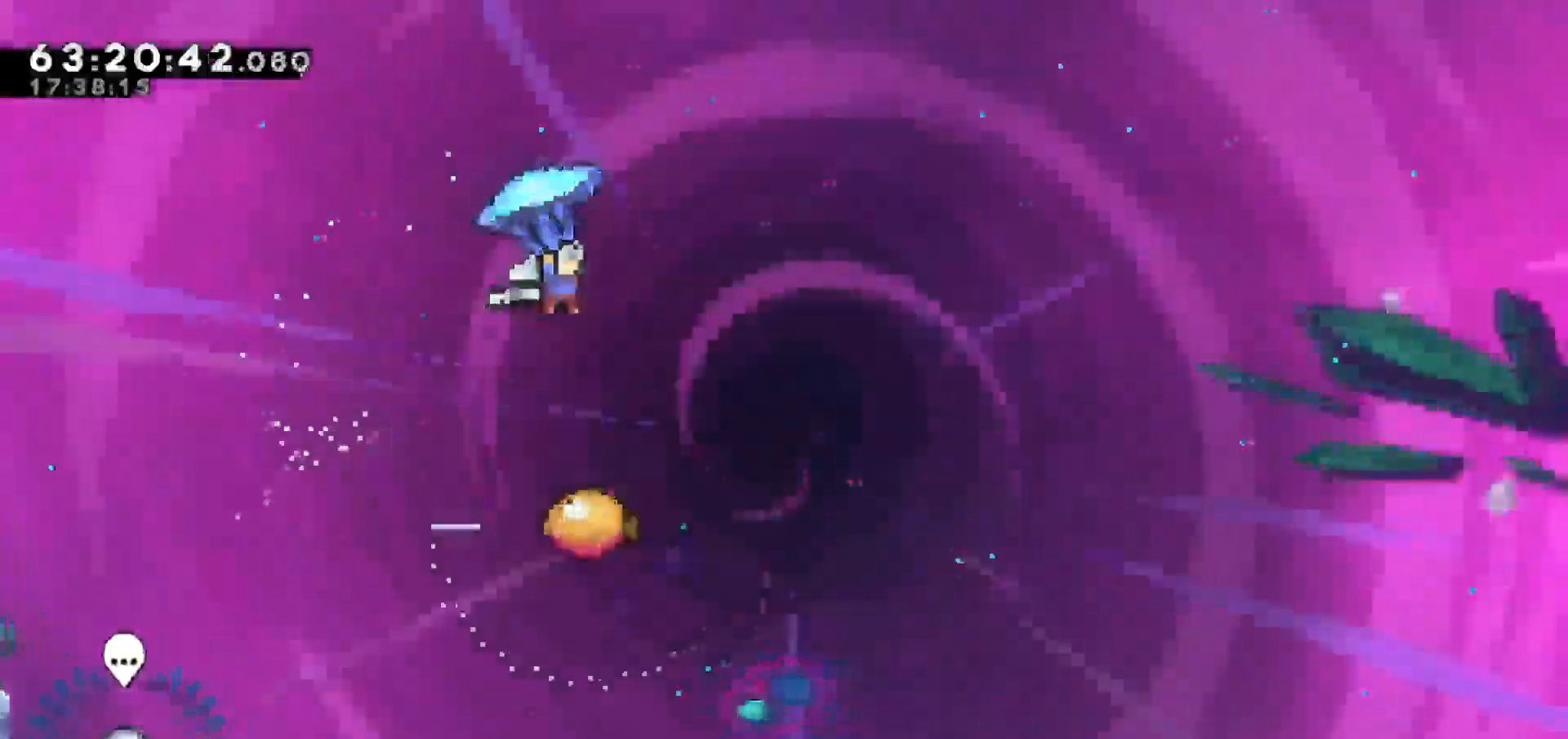
{"keys": ["grab"], "events": [[317, "right", "down"], [467, "right", "up"]]}
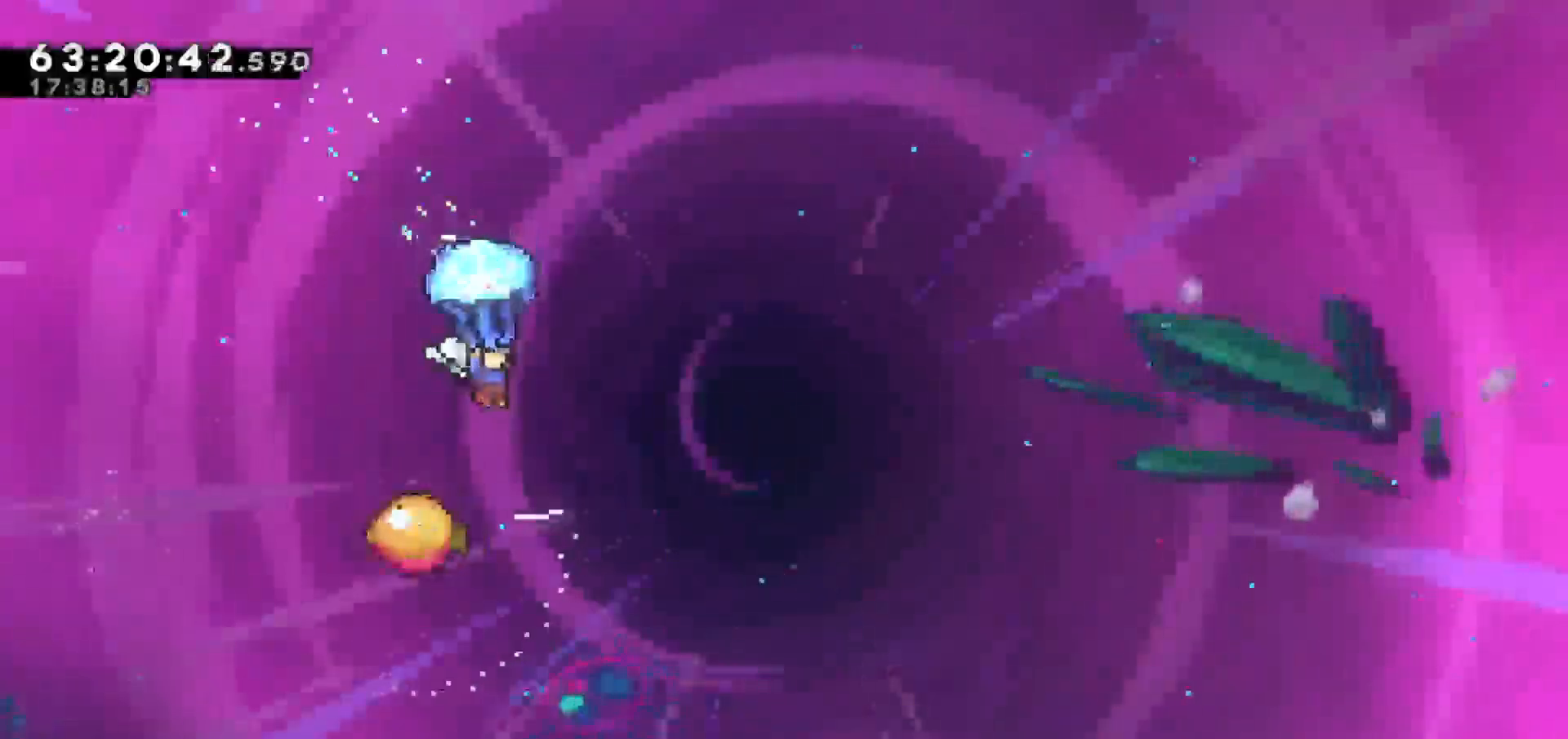
{"keys": ["grab", "right"], "events": [[433, "right", "down"]]}
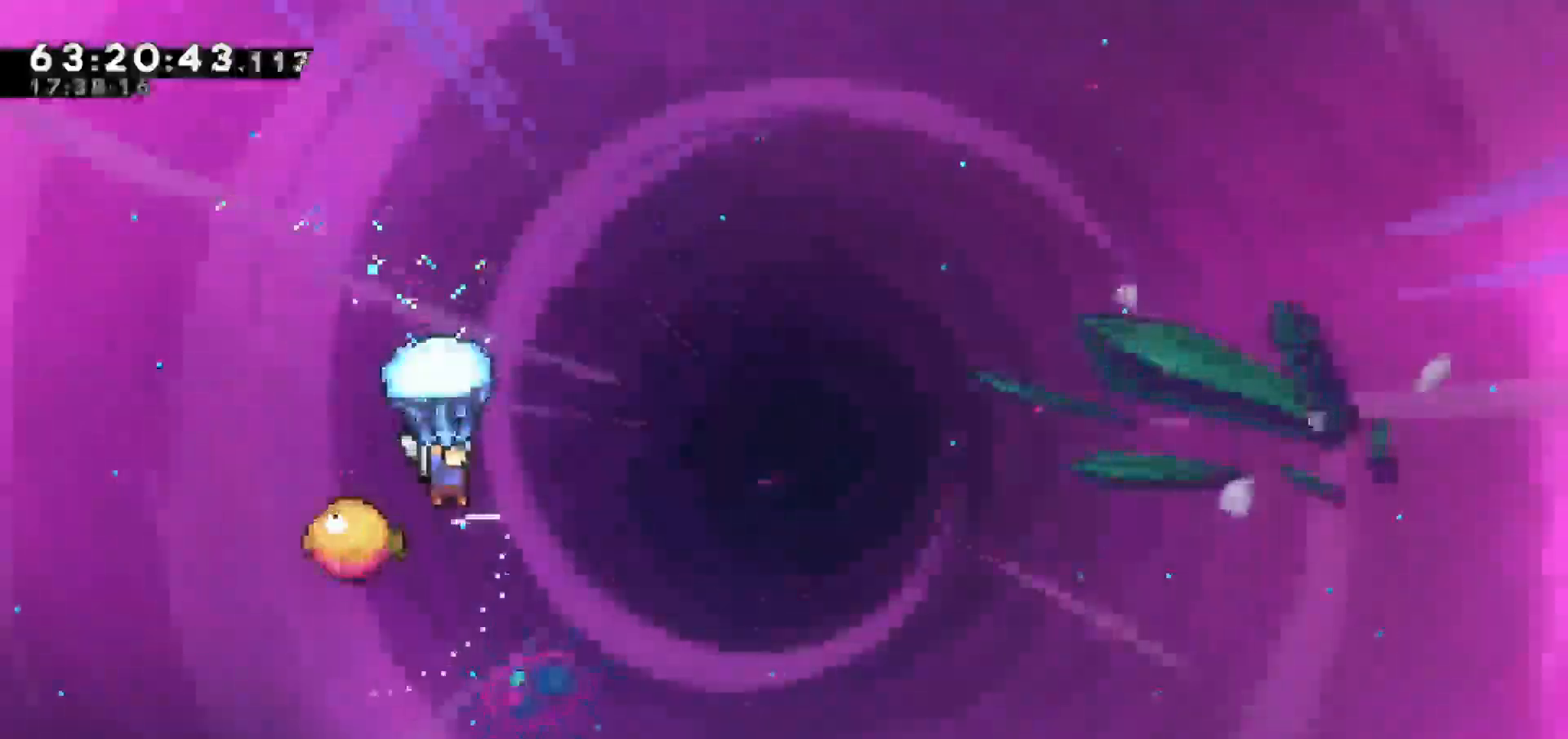
{"keys": ["grab"], "events": [[17, "right", "up"]]}
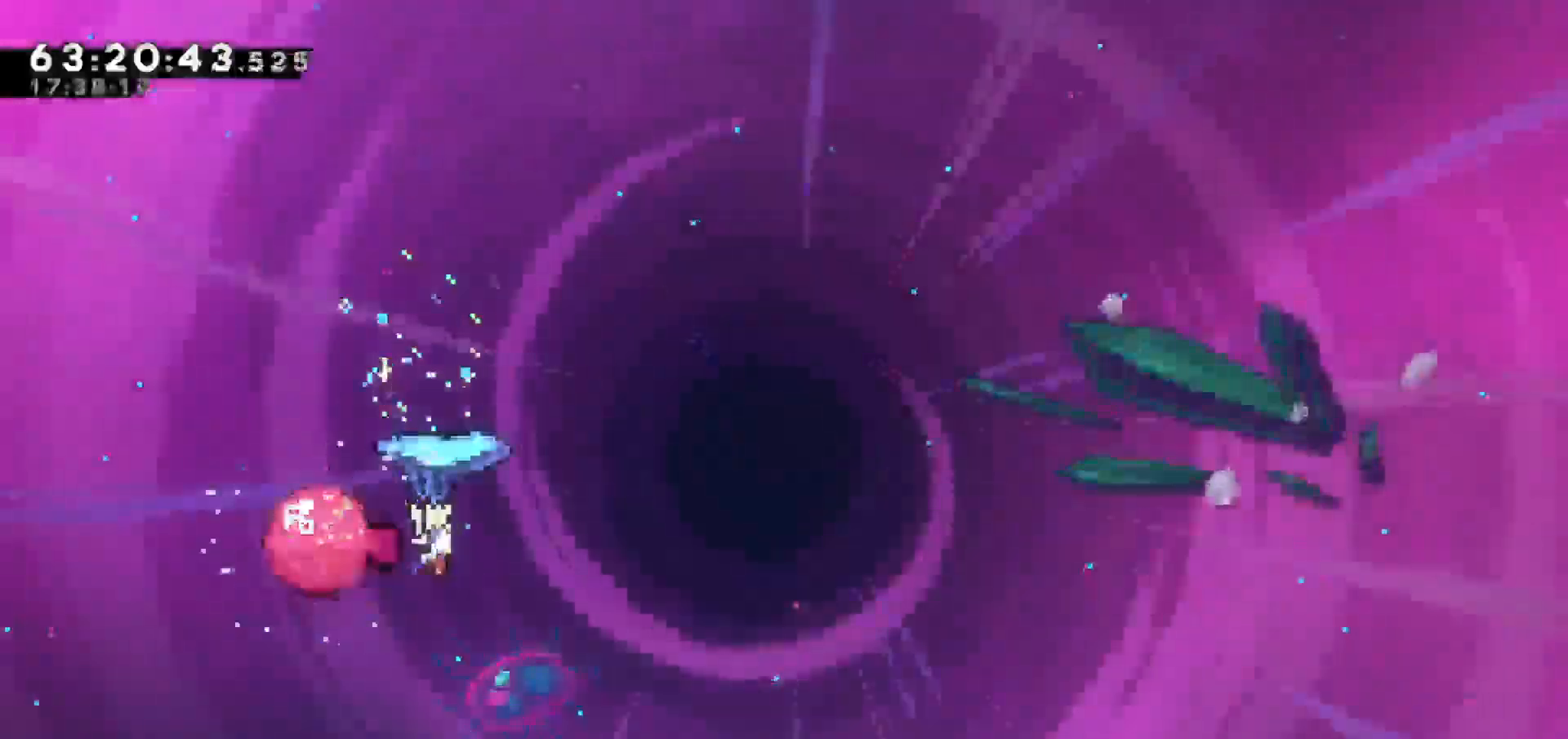
{"keys": ["grab", "right"], "events": [[233, "right", "down"]]}
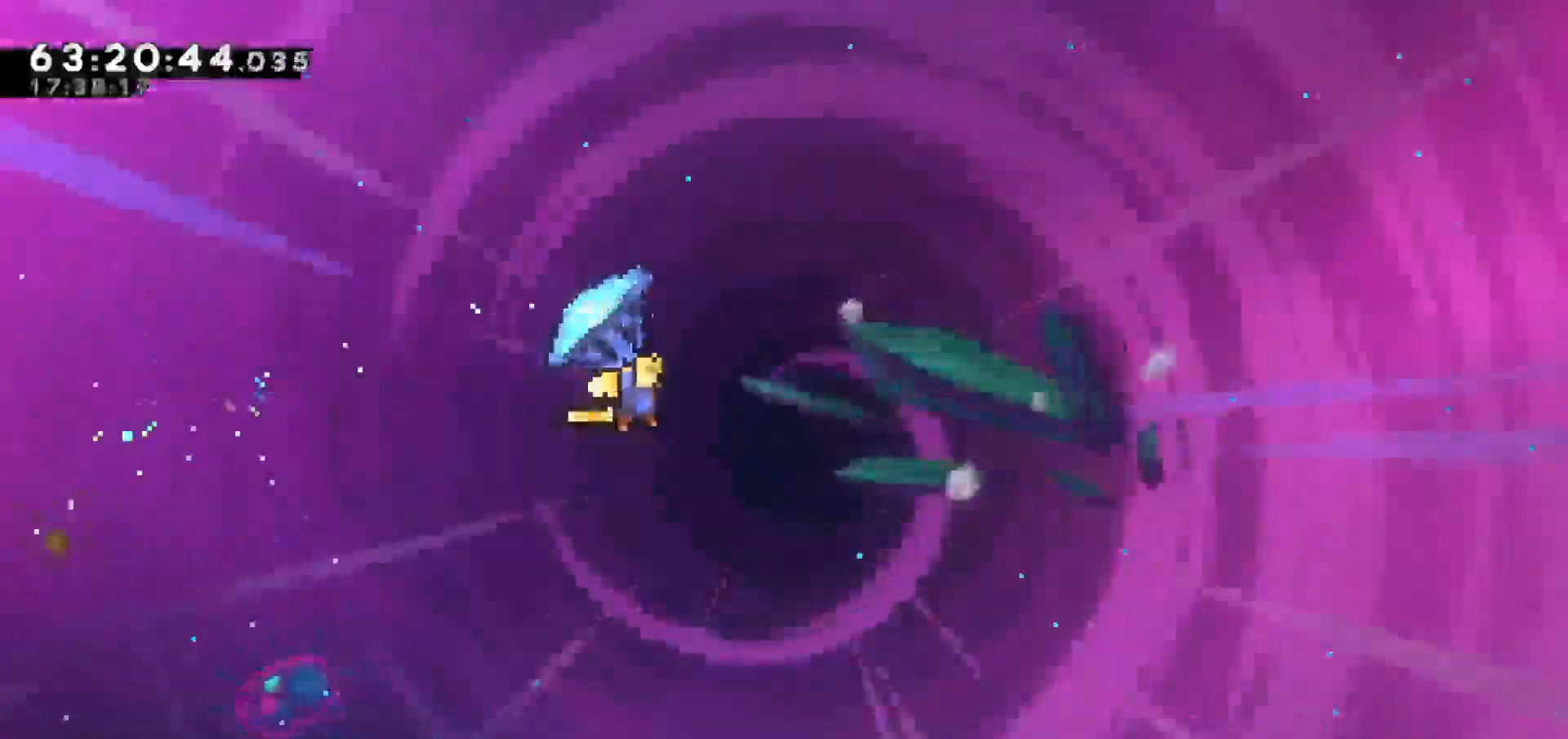
{"keys": ["grab", "right"], "events": []}
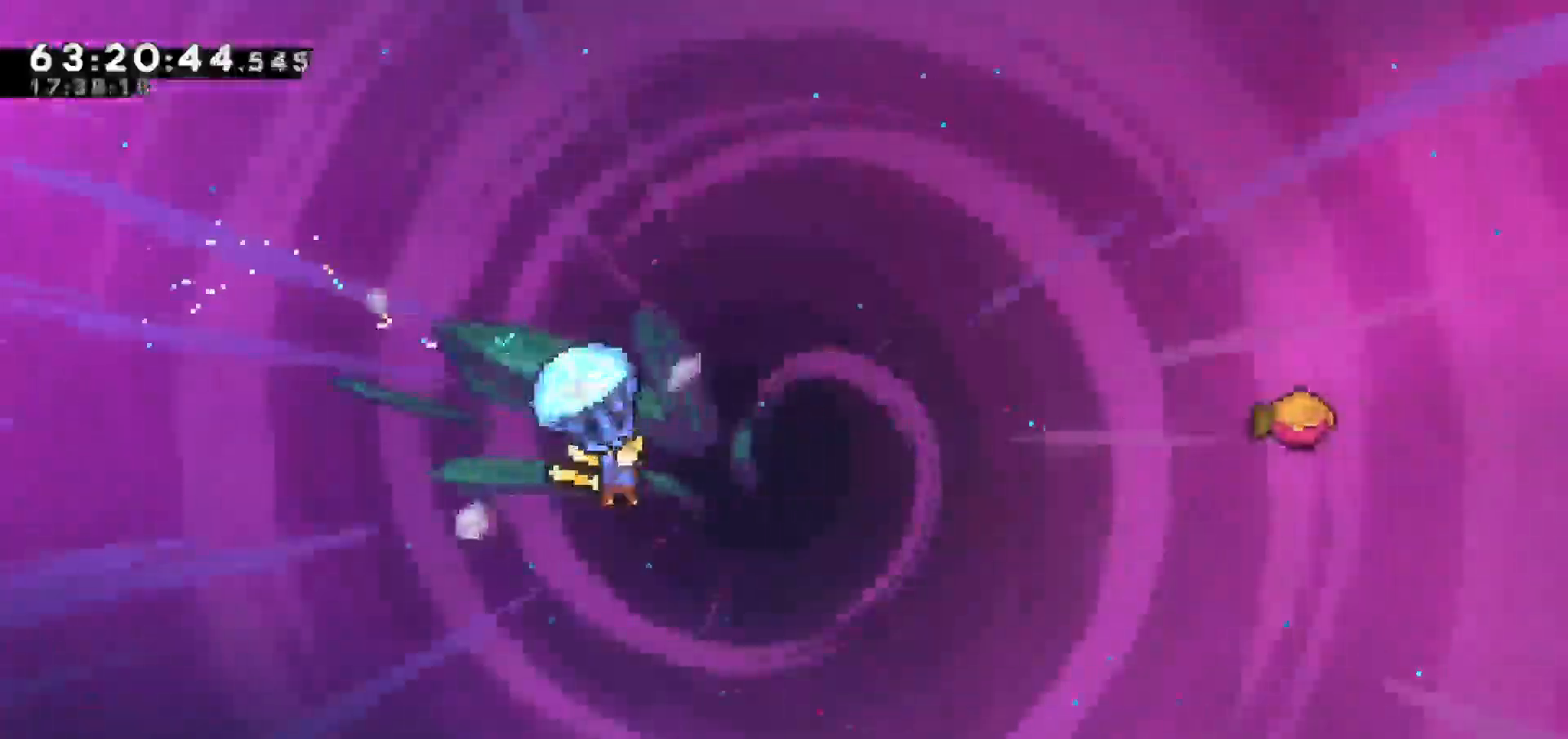
{"keys": ["dash", "grab", "right", "up"], "events": [[33, "right", "up"], [133, "grab", "up"], [217, "dash", "down"], [217, "up", "down"], [300, "right", "down"], [450, "grab", "down"]]}
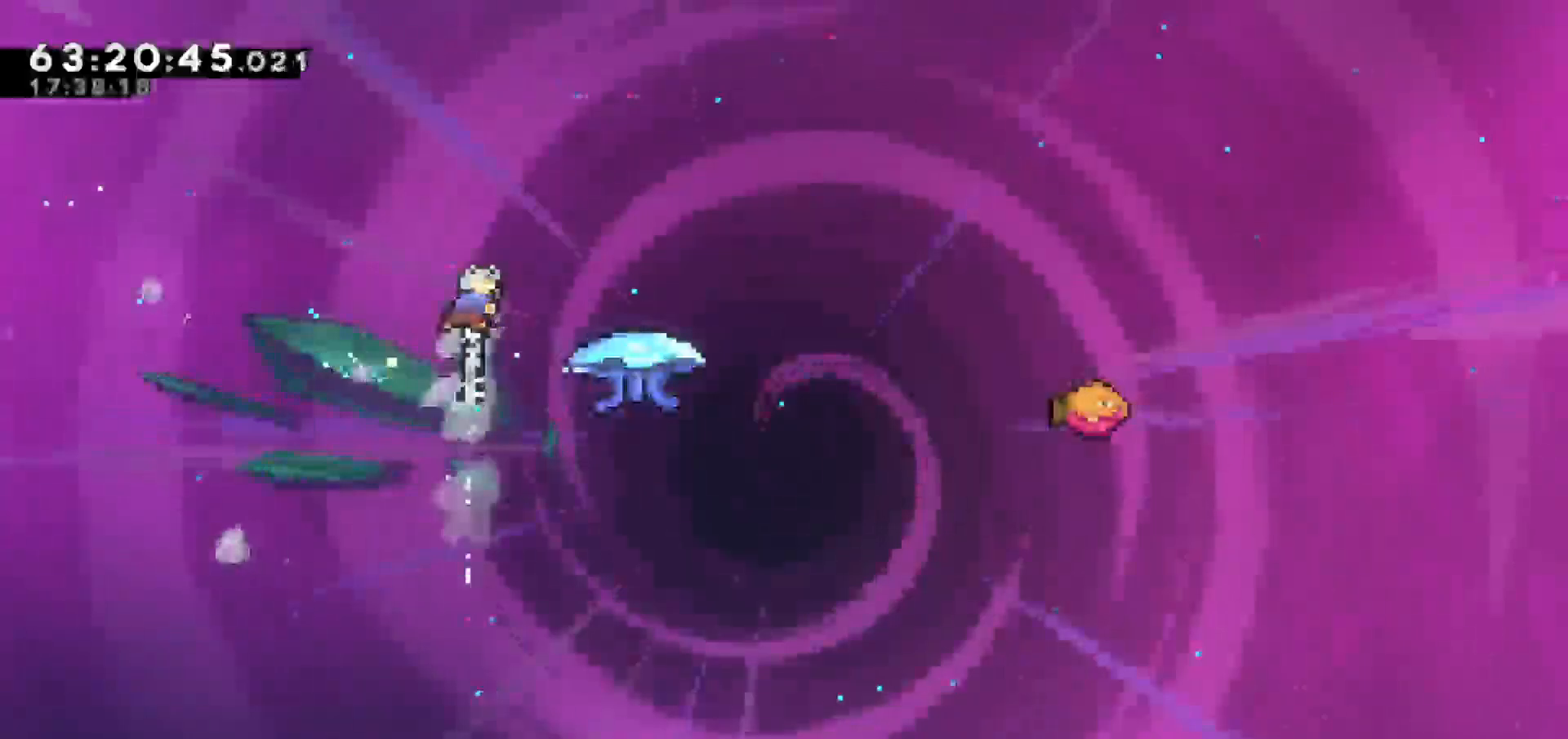
{"keys": ["grab"], "events": [[500, "dash", "up"], [500, "right", "up"], [500, "up", "up"]]}
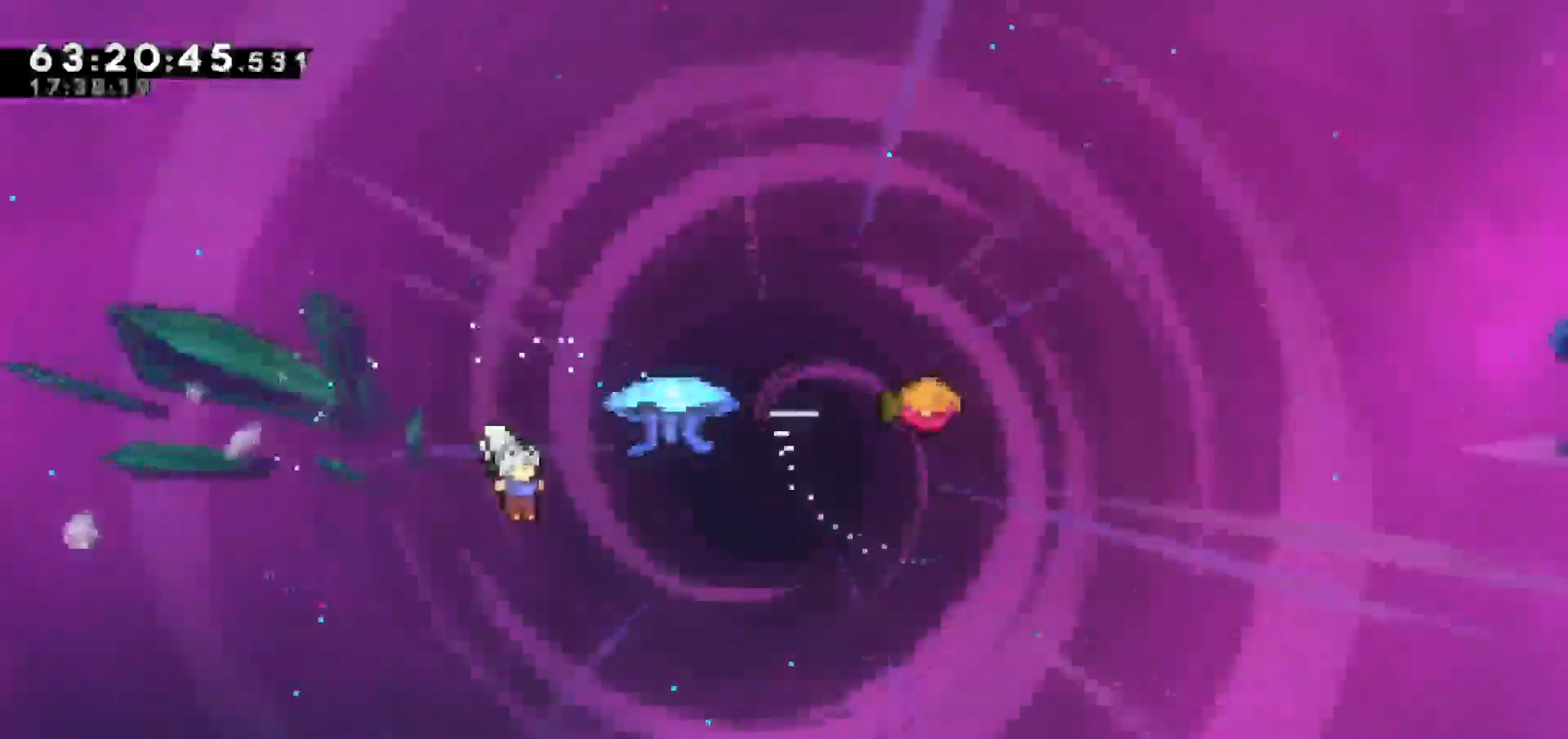
{"keys": ["down"], "events": [[100, "down", "down"], [100, "grab", "up"]]}
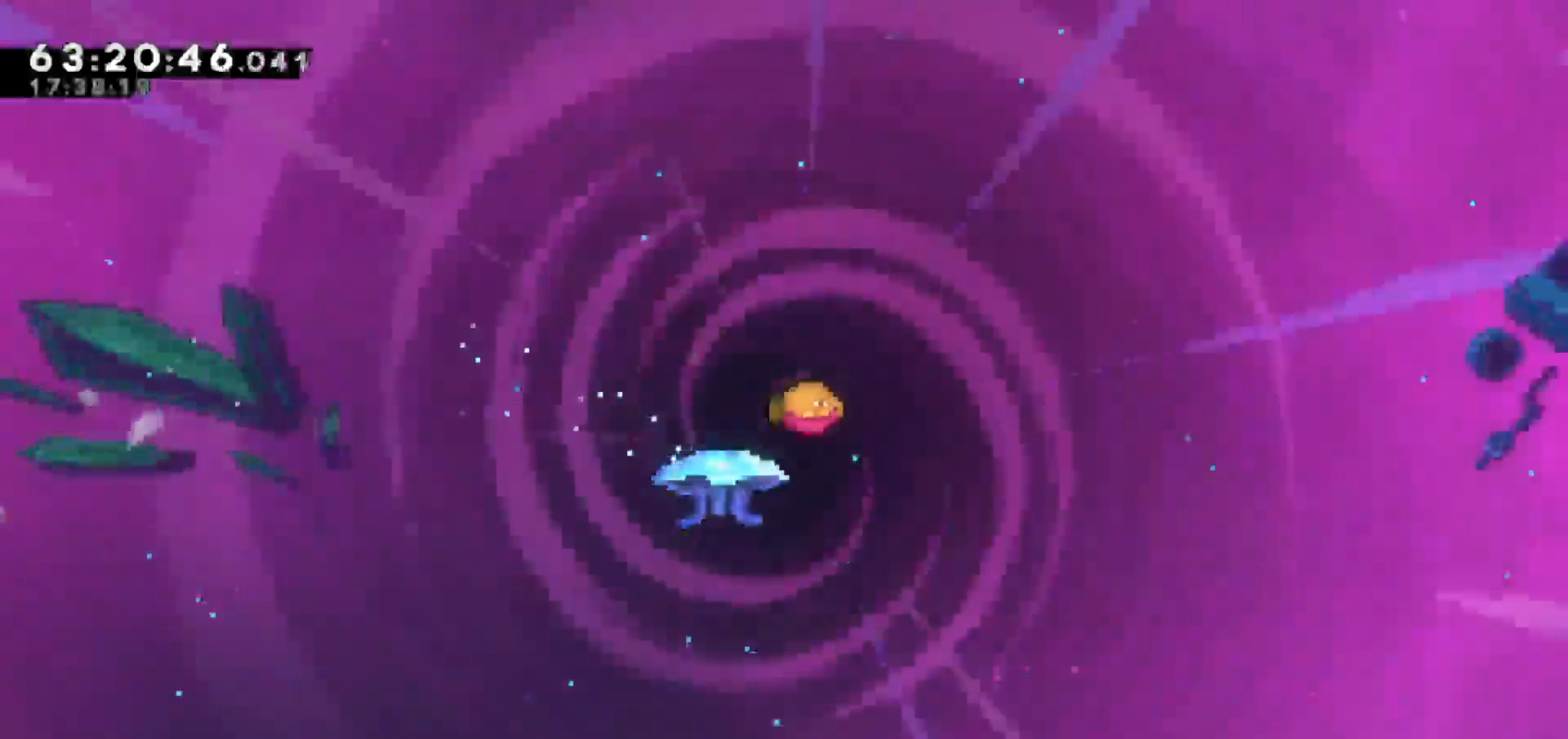
{"keys": [], "events": [[167, "down", "up"]]}
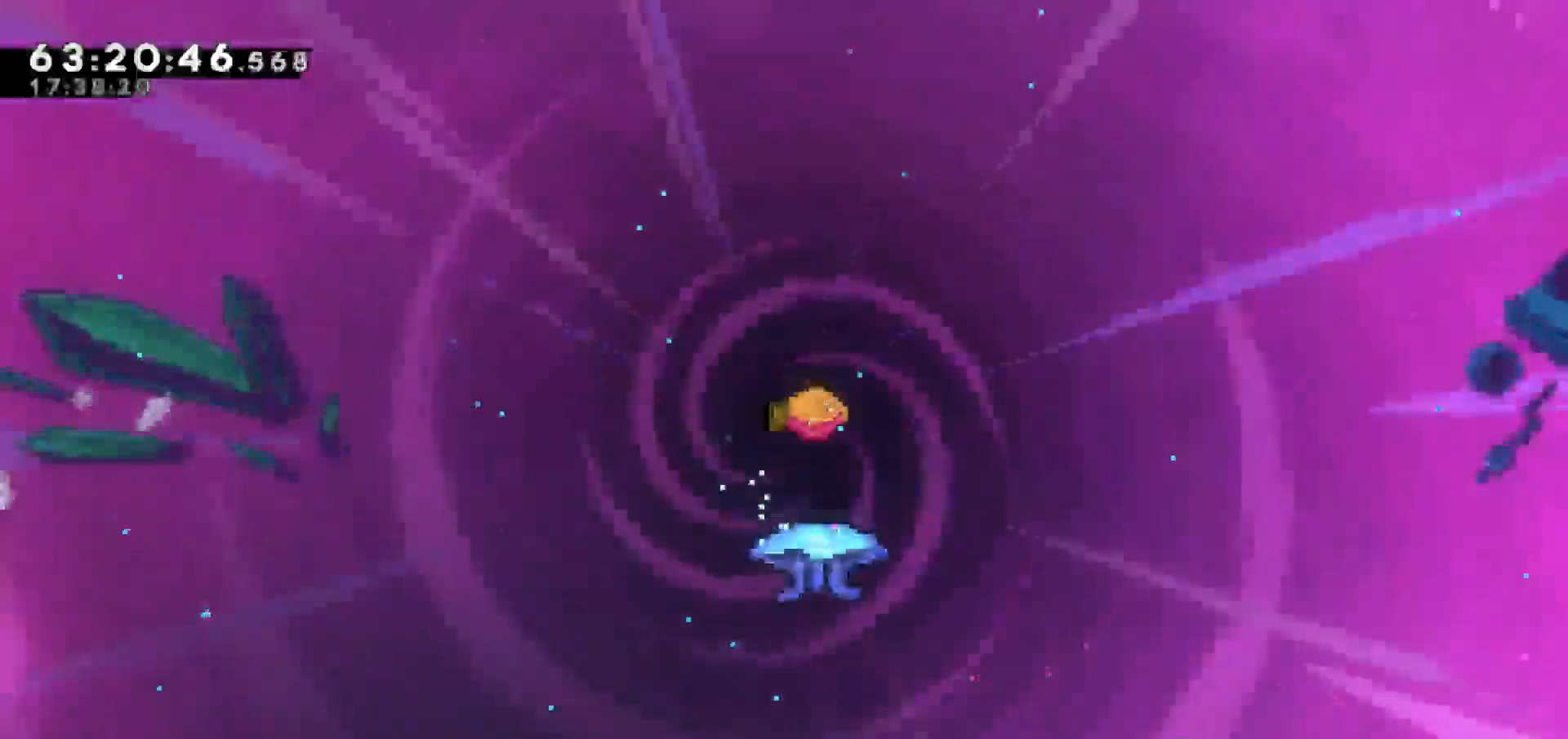
{"keys": [], "events": [[183, "down", "down"], [267, "down", "up"], [317, "down", "down"], [417, "down", "up"]]}
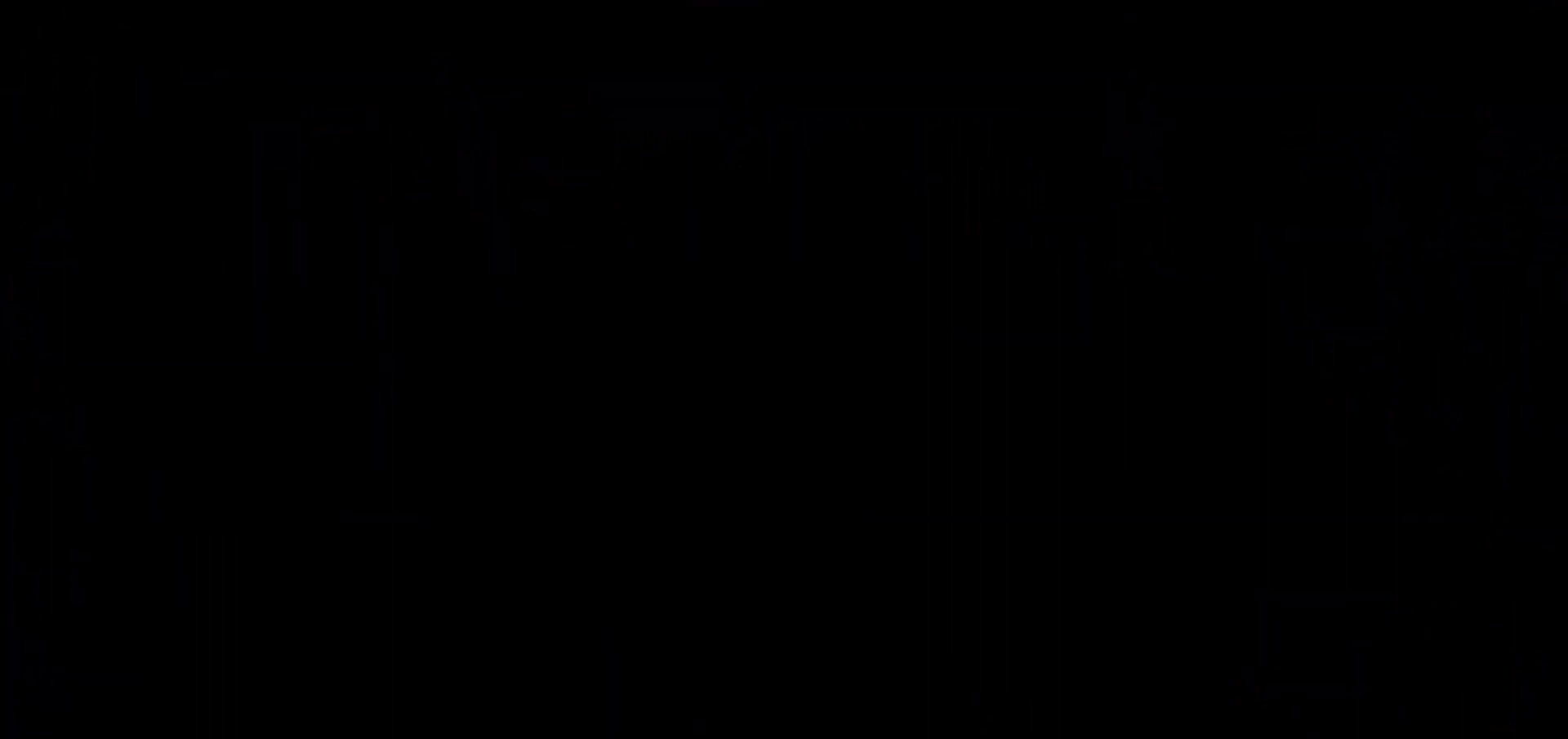
{"keys": [], "events": [[17, "down", "down"], [100, "down", "up"], [217, "down", "down"], [300, "down", "up"]]}
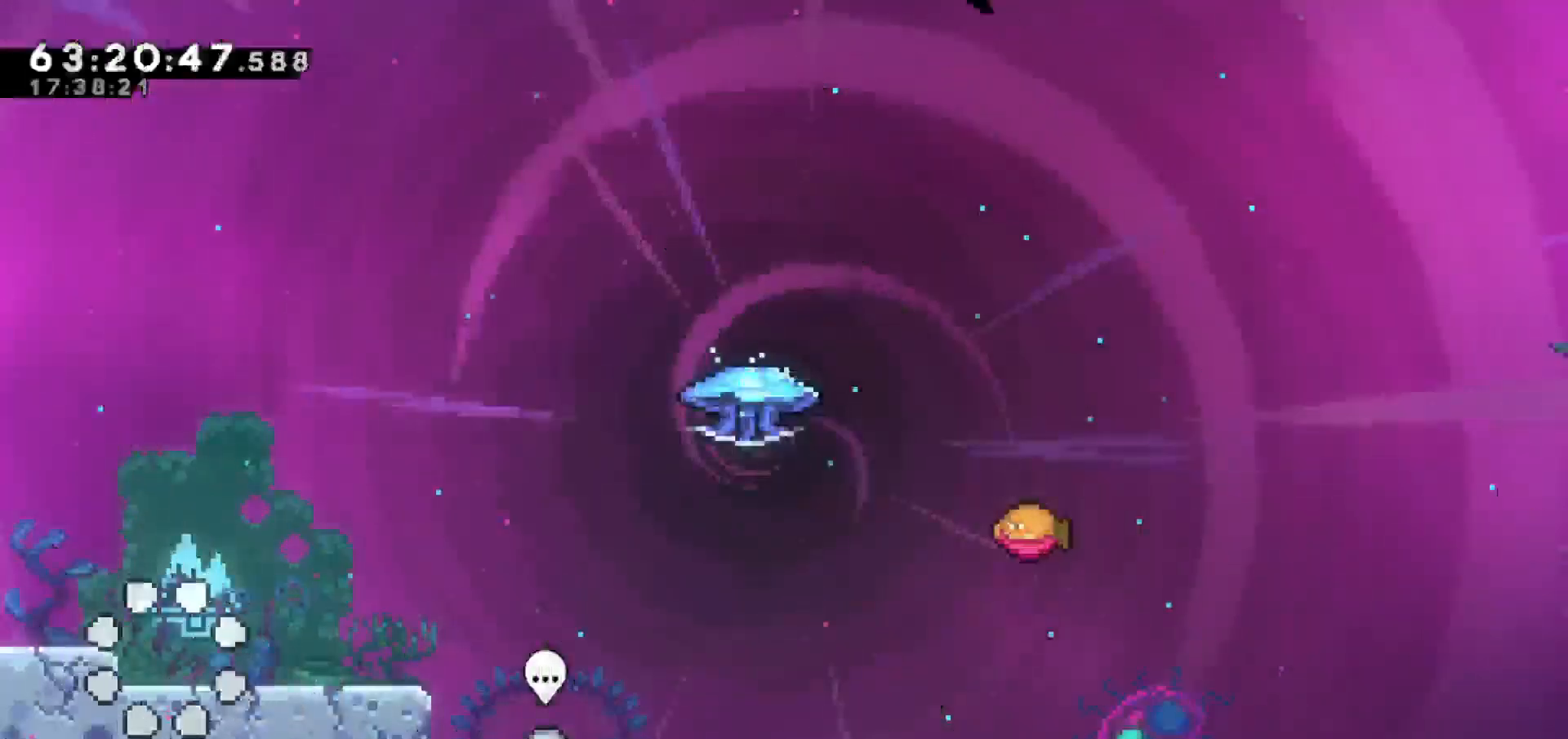
{"keys": ["right"], "events": [[67, "right", "down"]]}
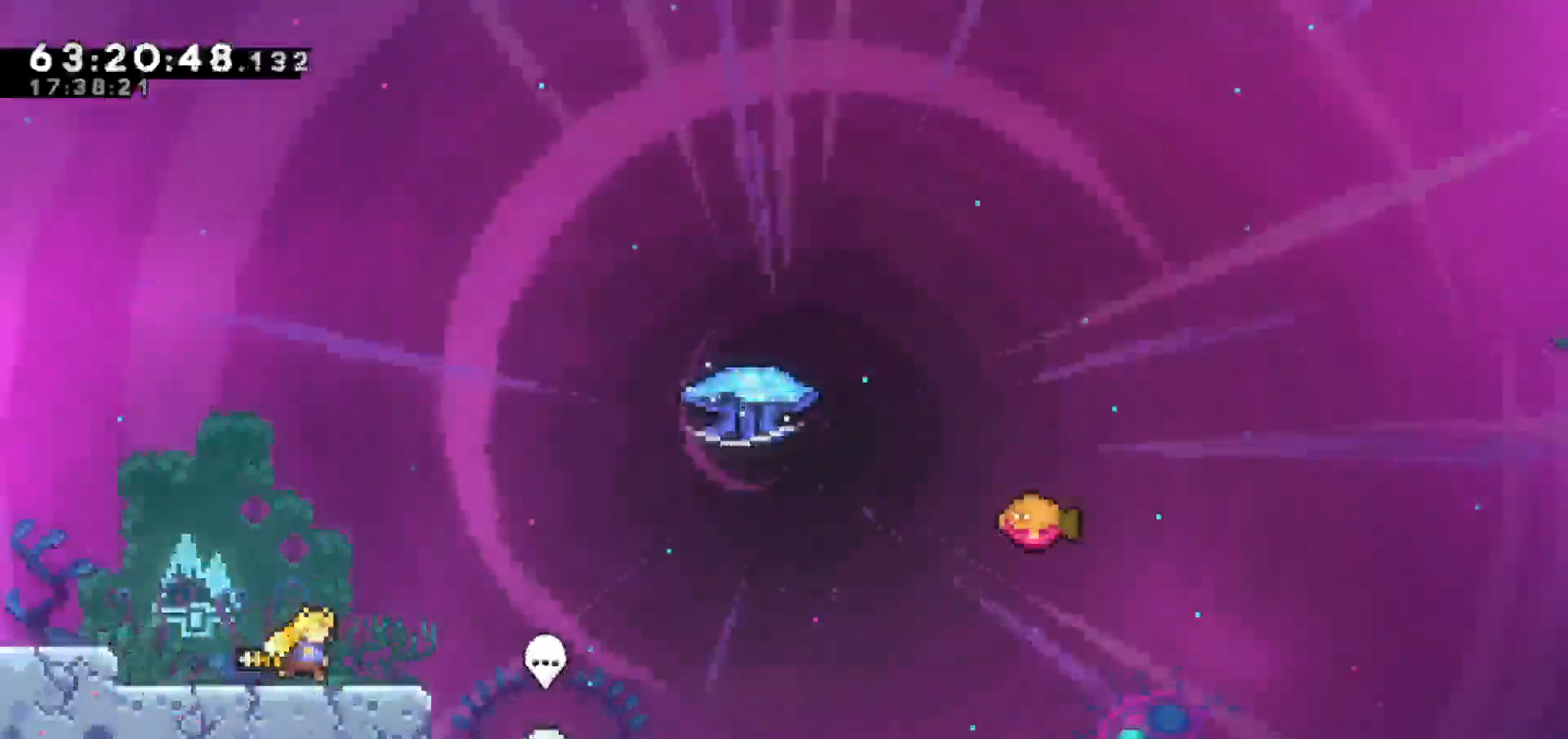
{"keys": ["right"], "events": [[133, "jump", "down"], [417, "jump", "up"]]}
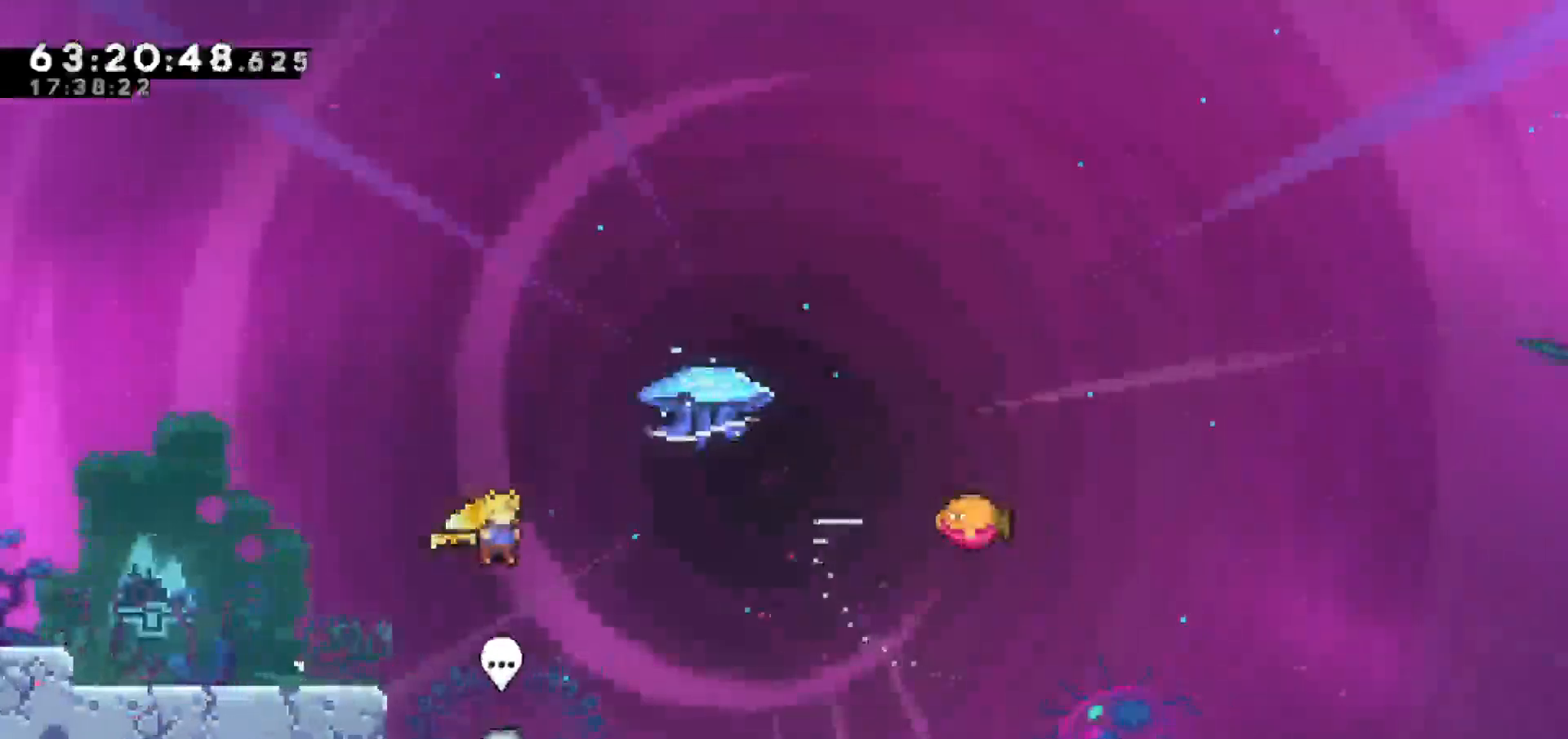
{"keys": ["grab", "right", "up"], "events": [[100, "dash", "down"], [100, "up", "down"], [233, "grab", "down"], [333, "dash", "up"]]}
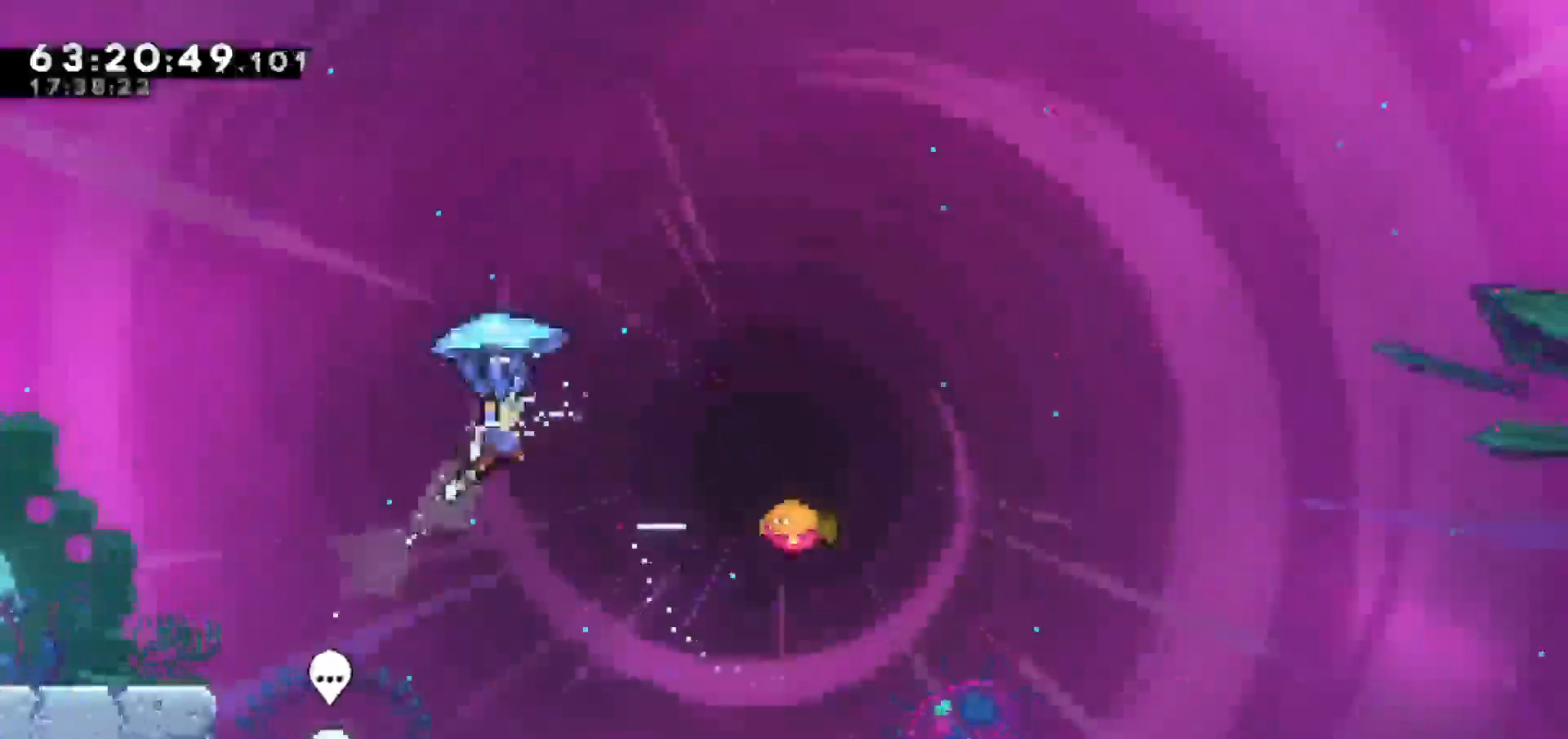
{"keys": ["grab"], "events": [[250, "up", "up"], [433, "right", "up"]]}
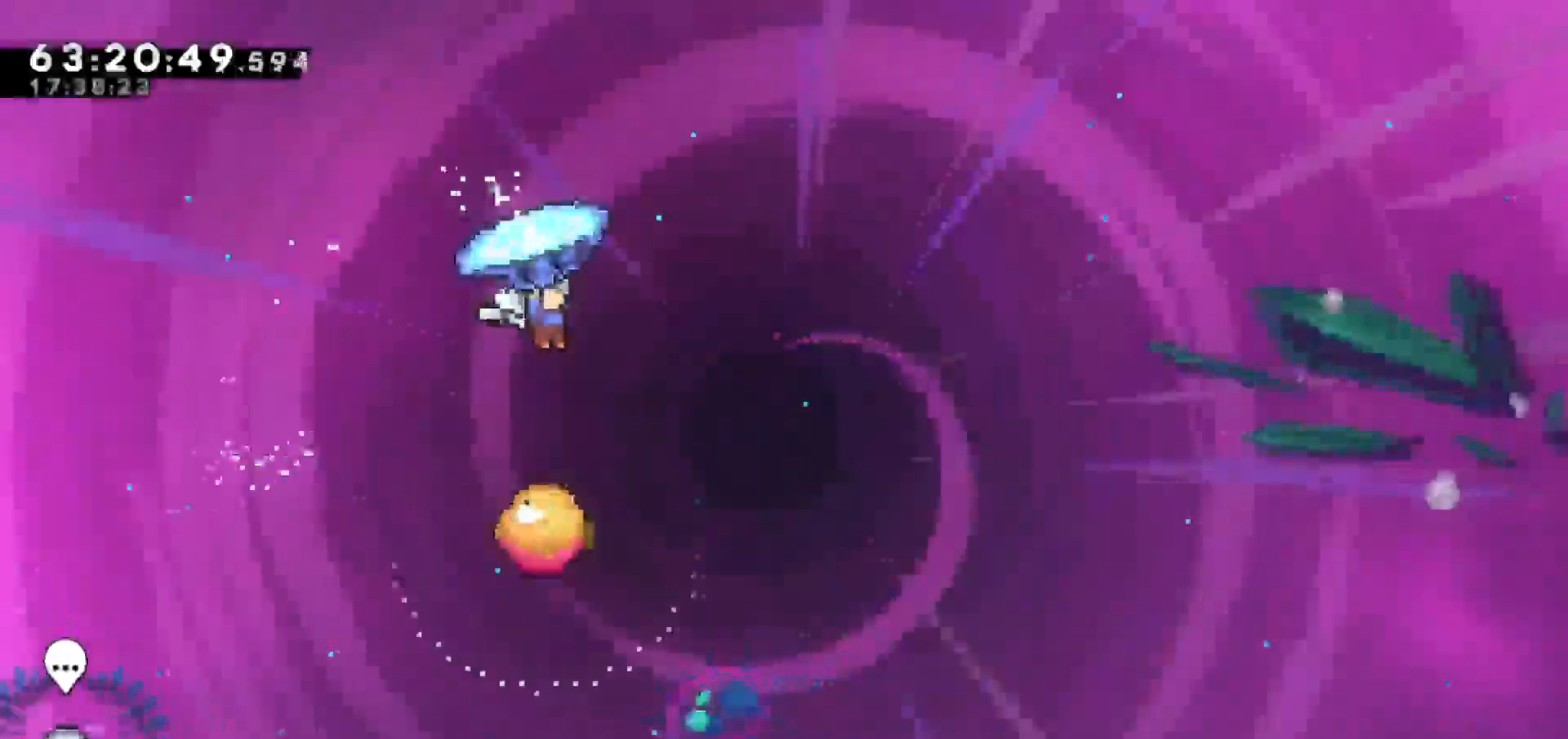
{"keys": ["grab", "right"], "events": [[367, "right", "down"]]}
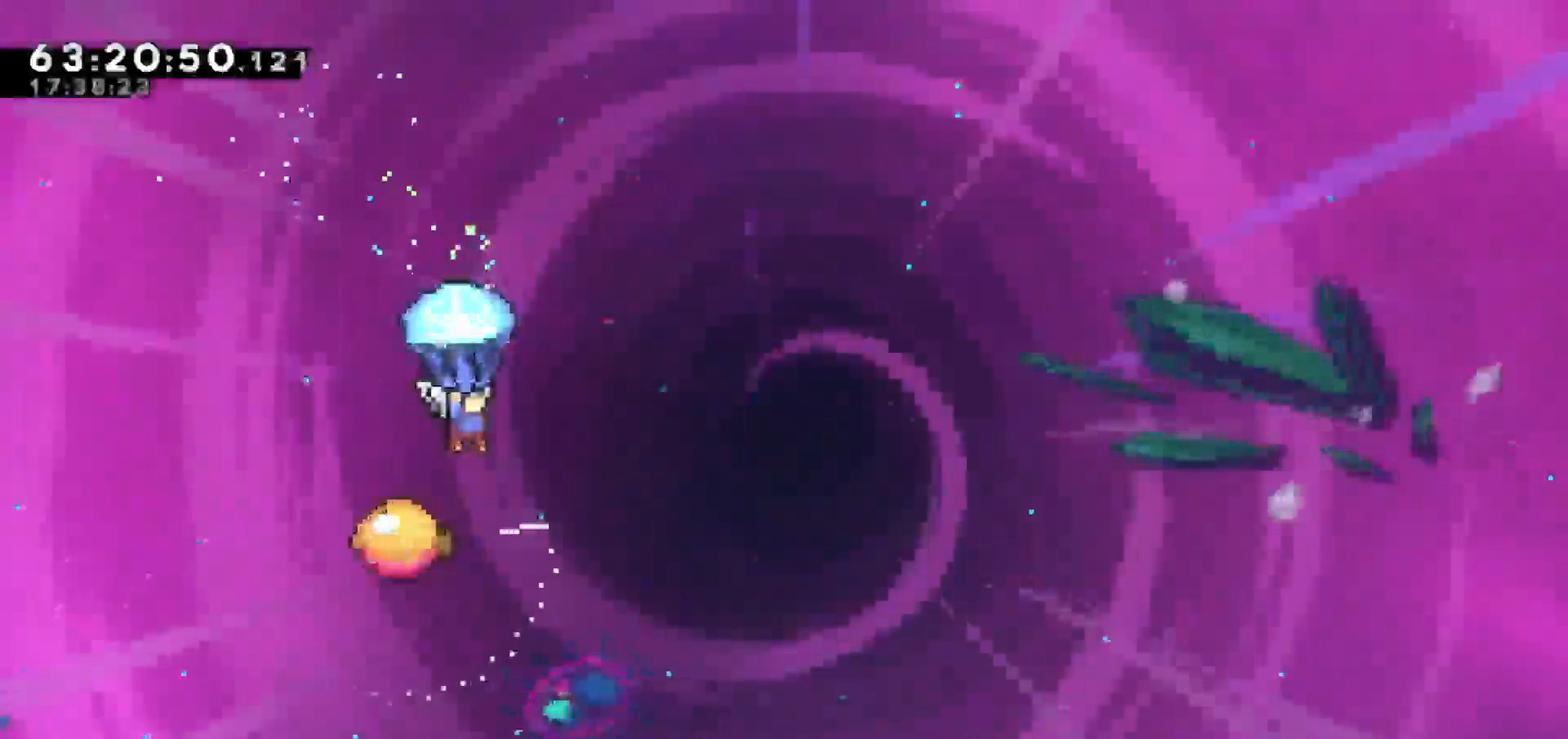
{"keys": ["grab", "right"], "events": [[17, "right", "up"], [433, "right", "down"]]}
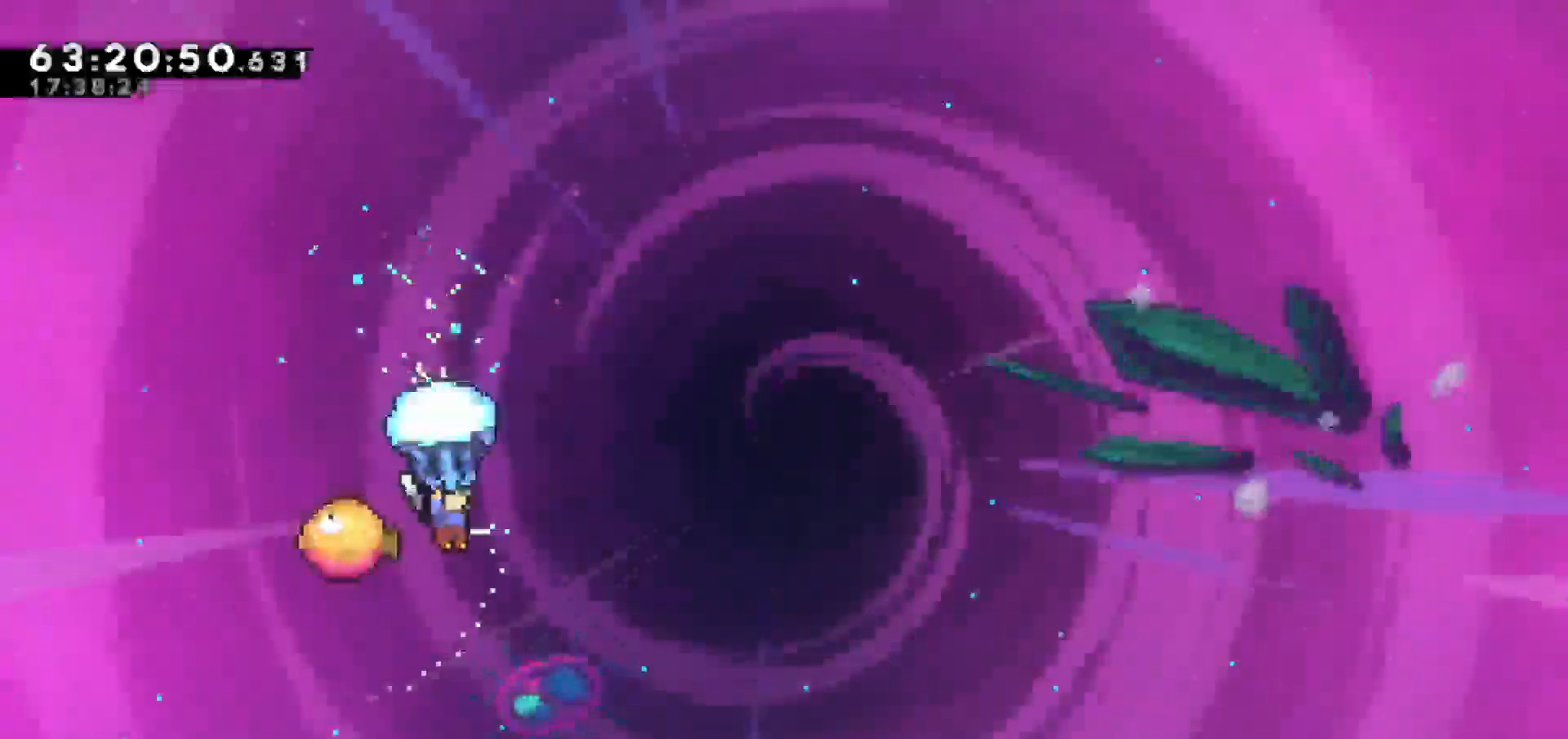
{"keys": ["grab", "right"], "events": [[17, "right", "up"], [217, "right", "down"]]}
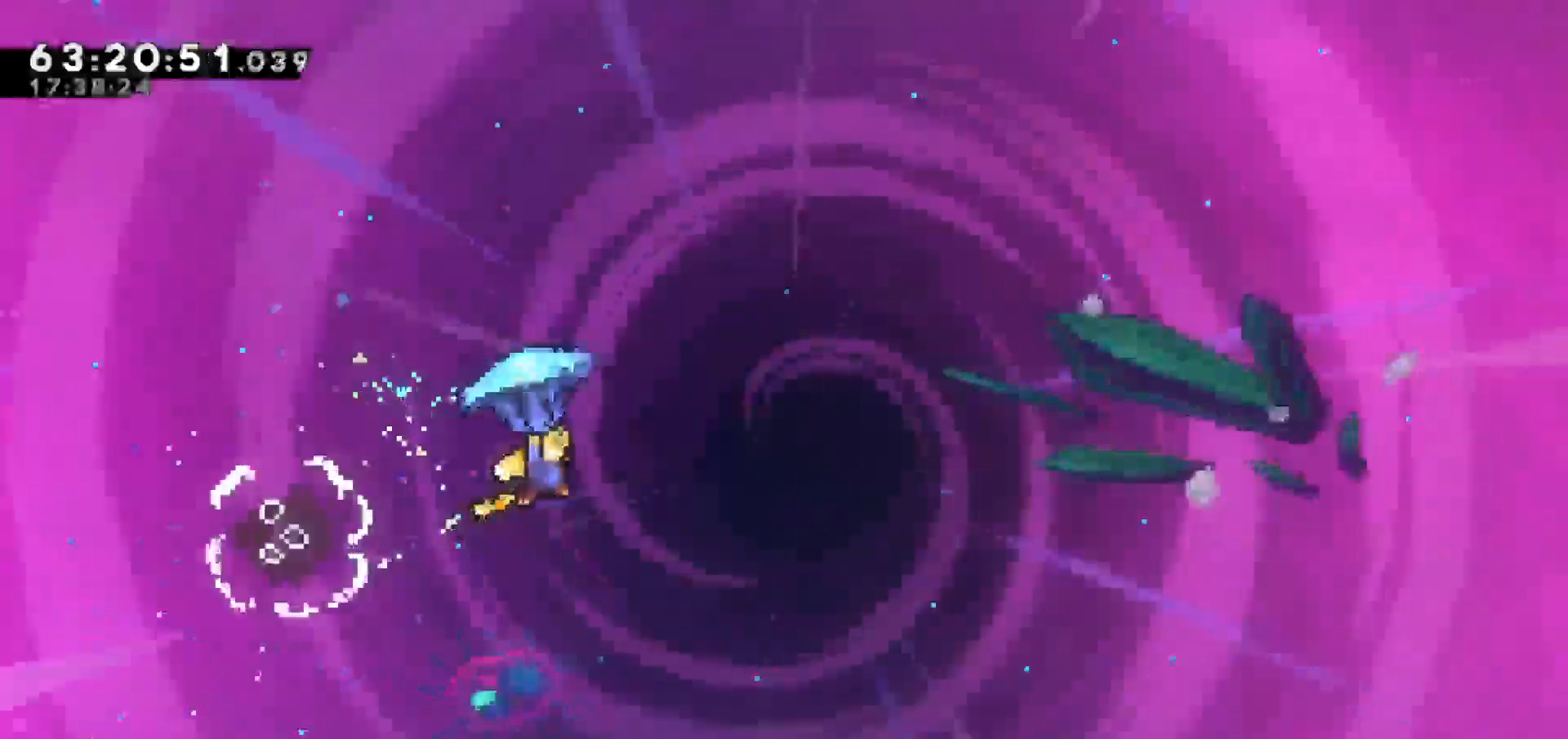
{"keys": ["grab", "right"], "events": []}
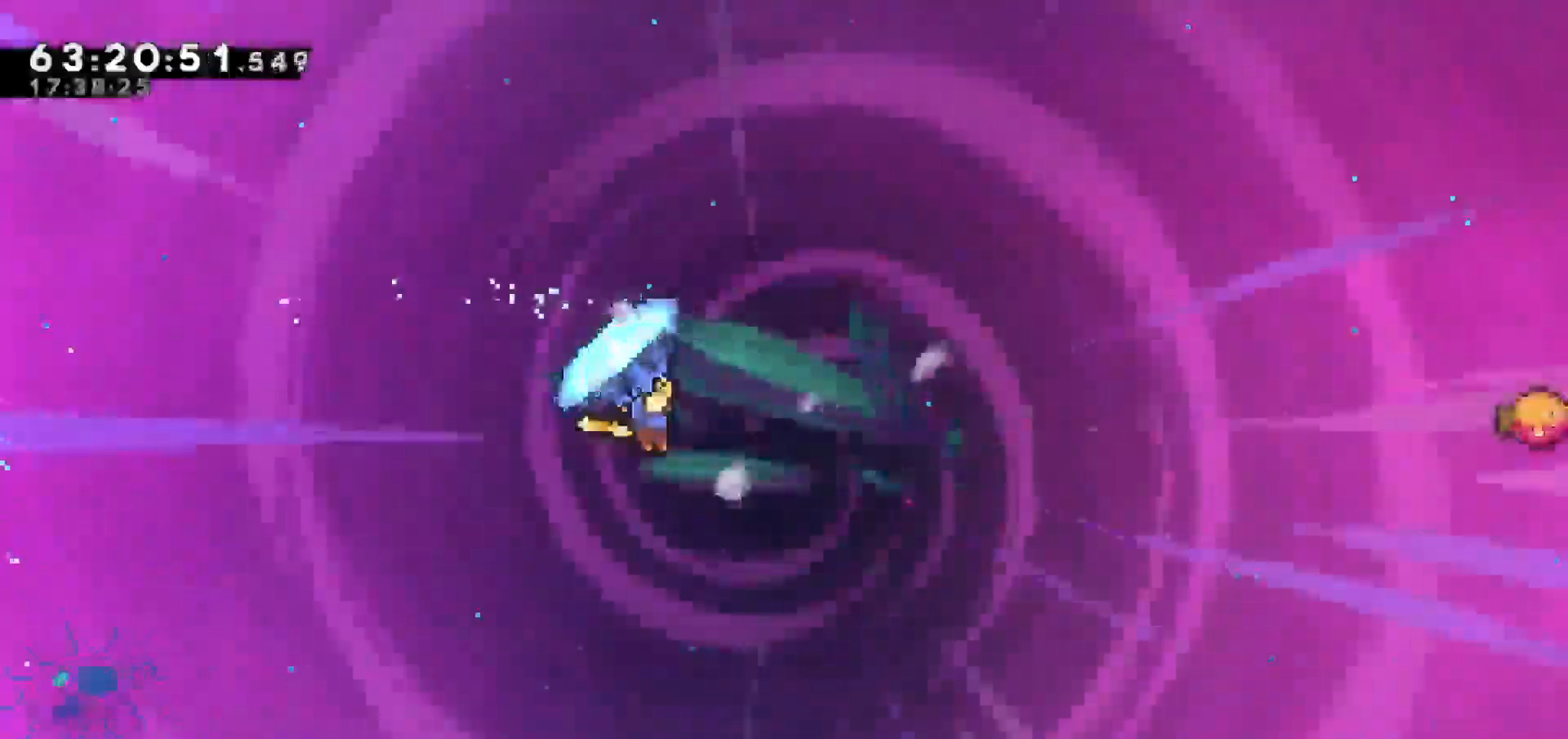
{"keys": [], "events": [[333, "right", "up"], [383, "grab", "up"]]}
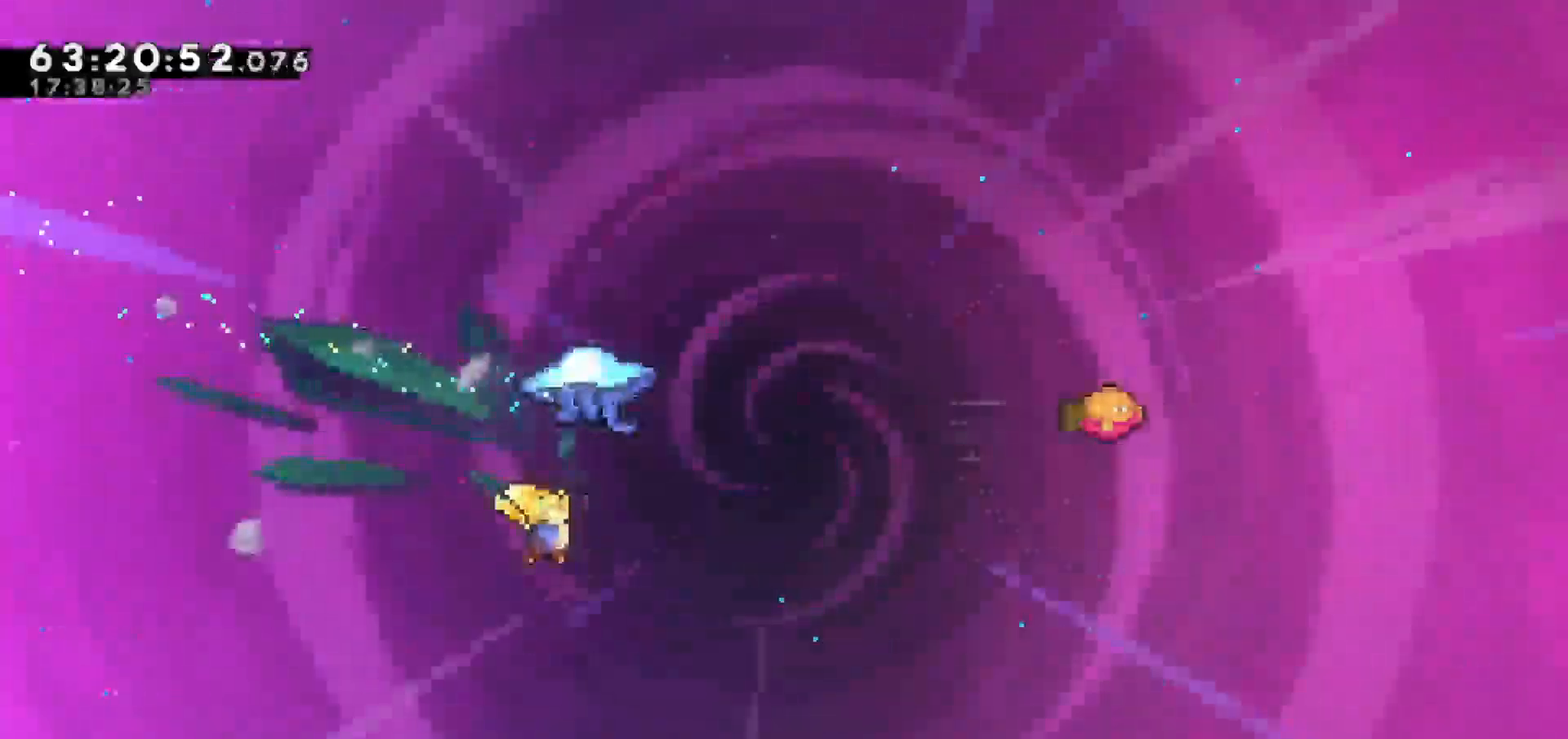
{"keys": ["grab", "right", "up"], "events": [[17, "right", "down"], [17, "up", "down"], [67, "dash", "down"], [217, "grab", "down"], [267, "dash", "up"]]}
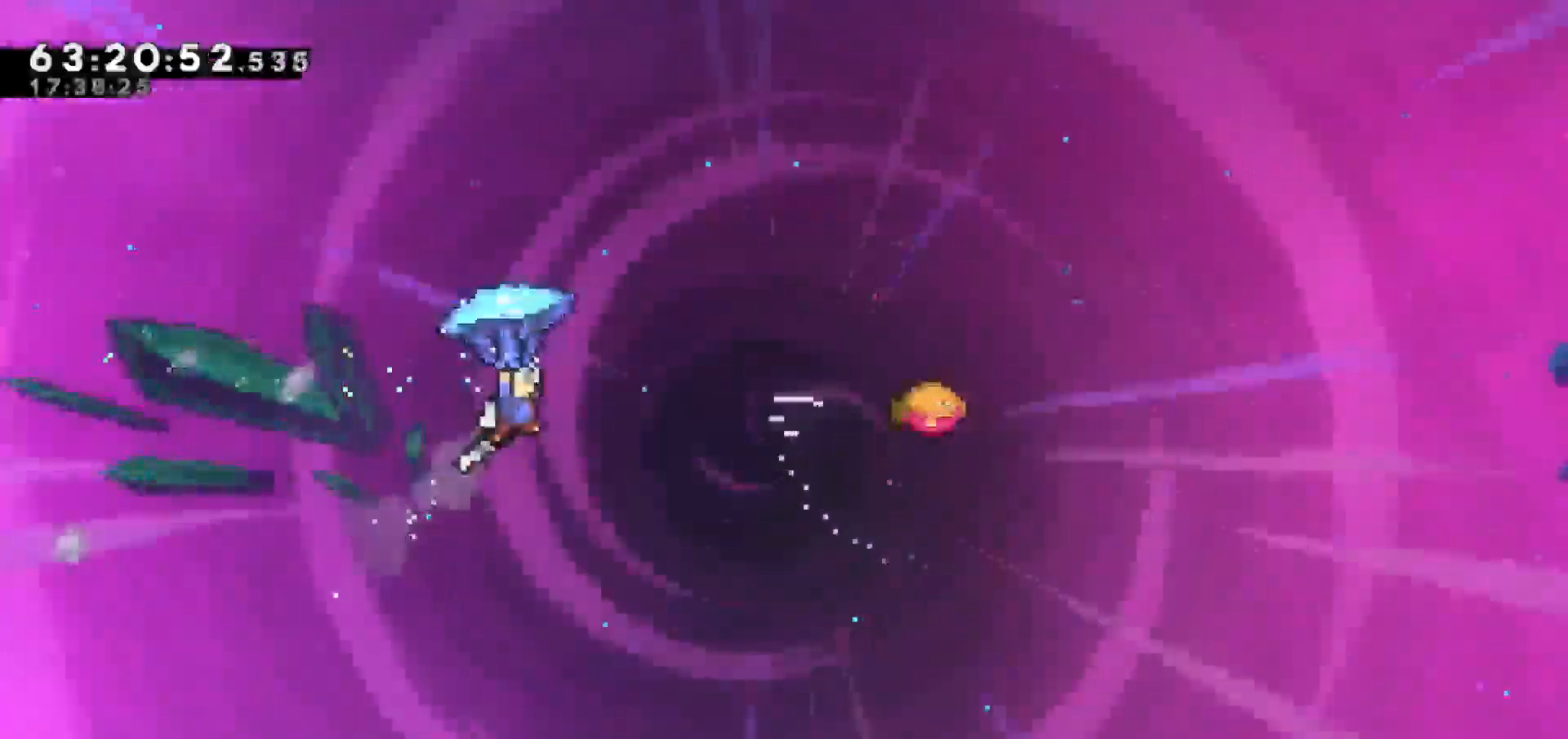
{"keys": ["grab", "right"], "events": [[133, "up", "up"]]}
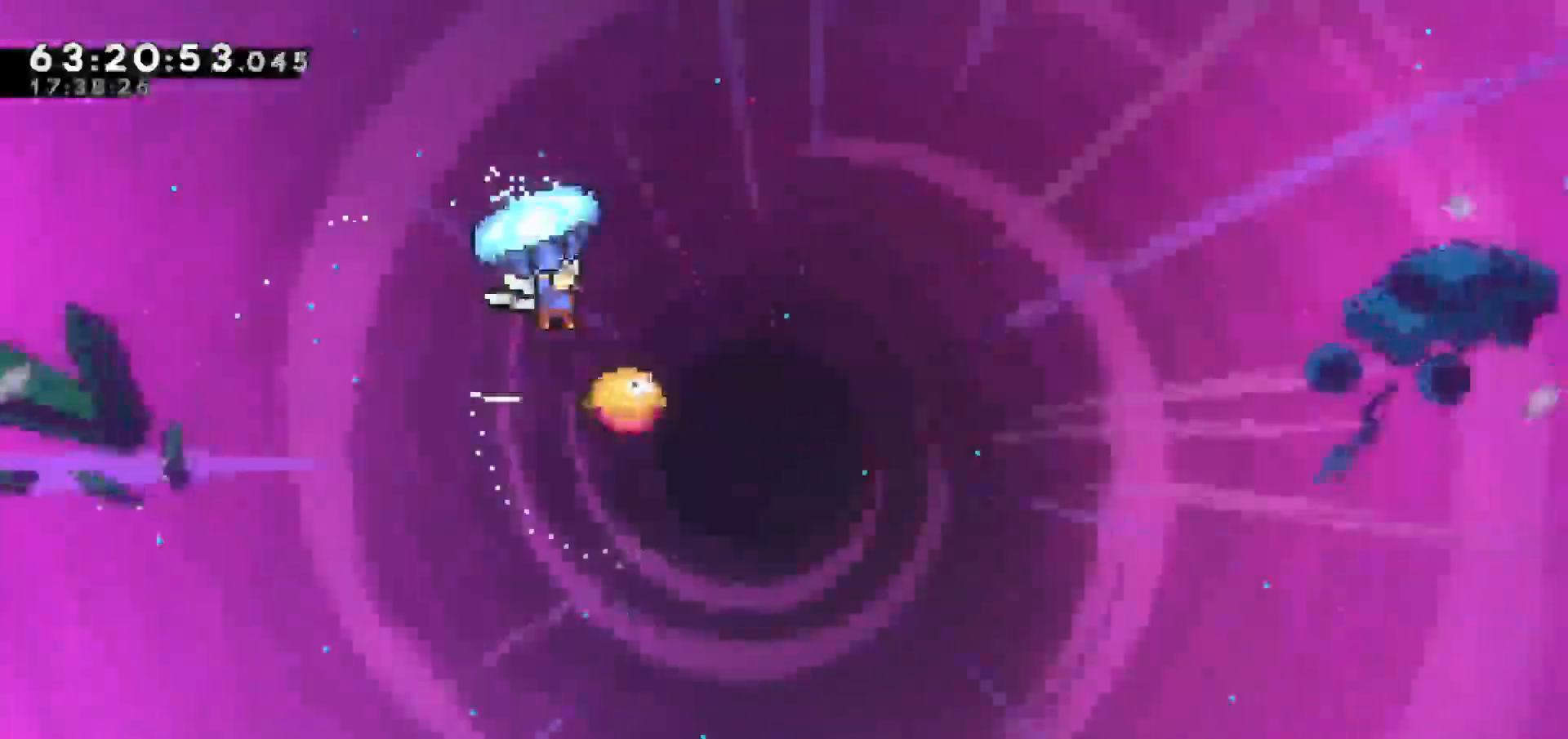
{"keys": ["grab"], "events": [[150, "right", "up"]]}
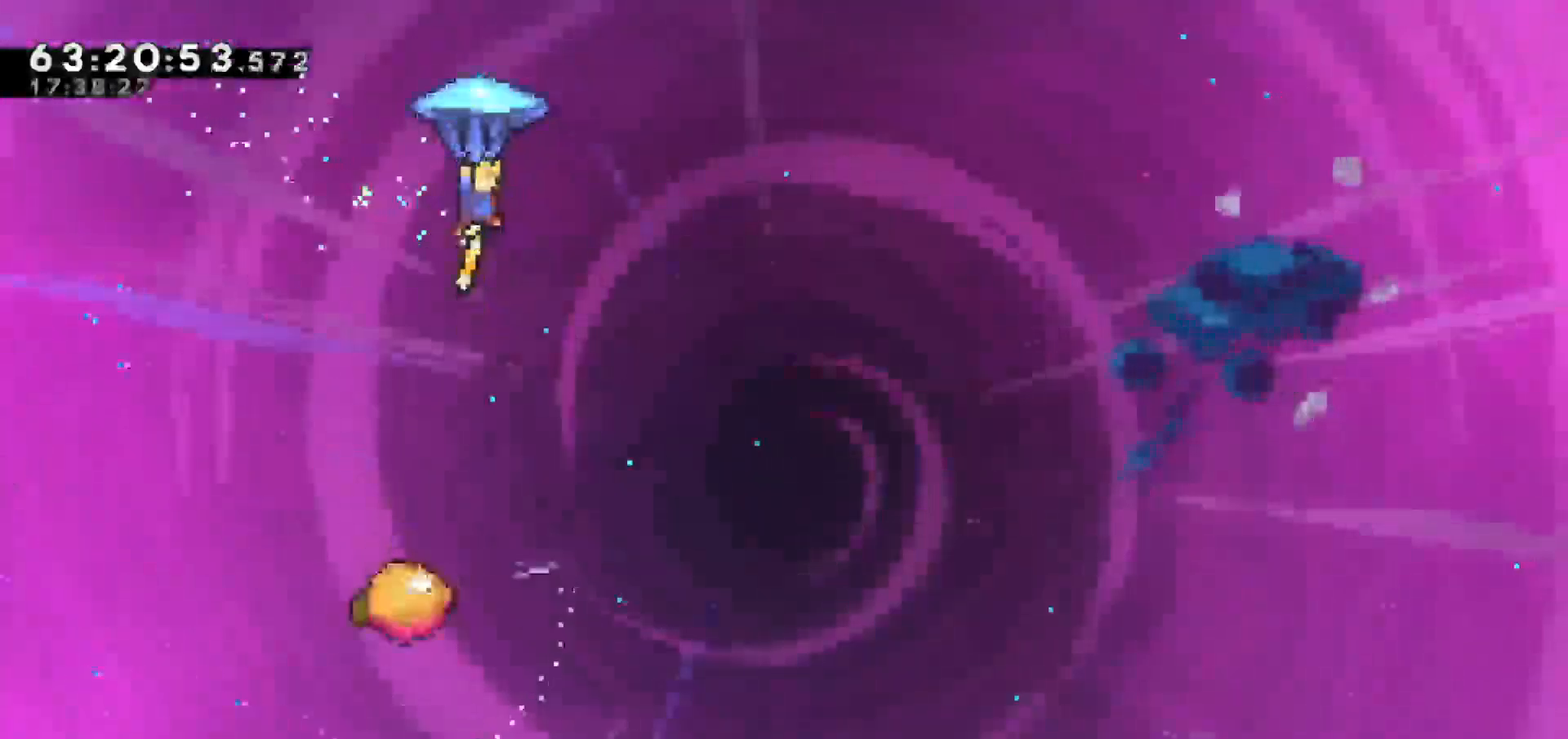
{"keys": ["grab"], "events": []}